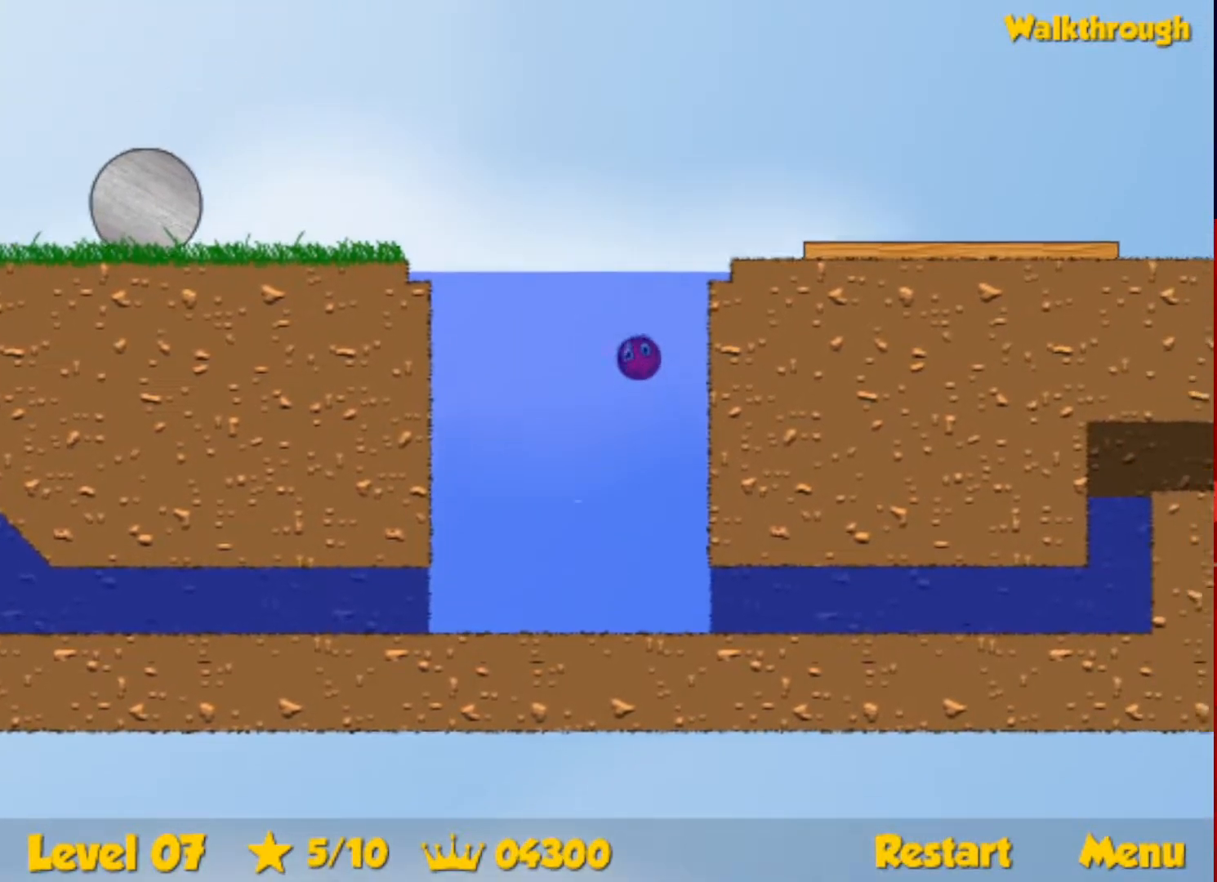
Gameplay with keyboard; each line is a JSON object with the keys held at the frame after it. "events" lists presses ("down") and releases ("up") of "down", "escape", "left", "r", "right" and "up" between this image and that frame as [ms after this image, input, new state], when the widget could be followed in between. No other keys are recorded. Mouse input is not recorded.
{"keys": ["down", "right"], "events": [[233, "up", "up"], [317, "down", "down"]]}
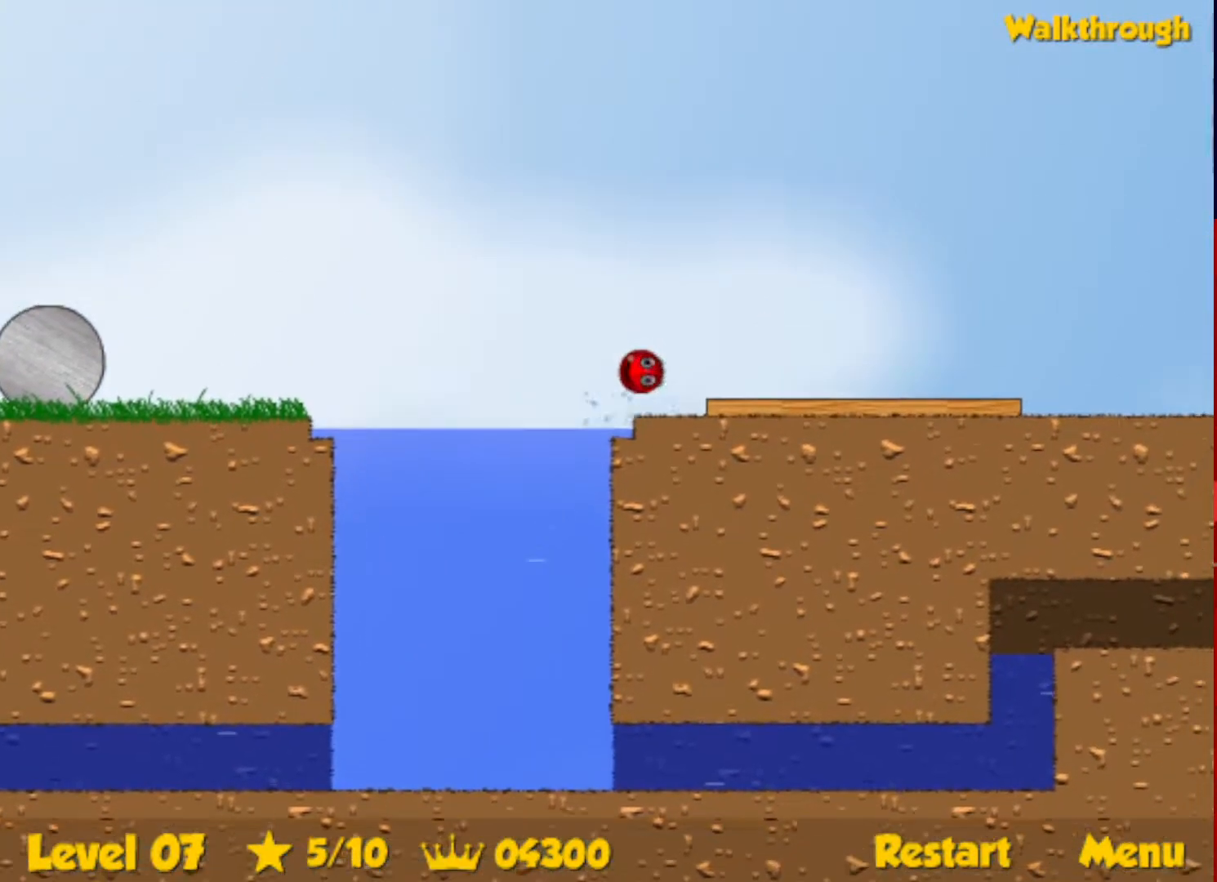
{"keys": ["right"], "events": [[333, "down", "up"]]}
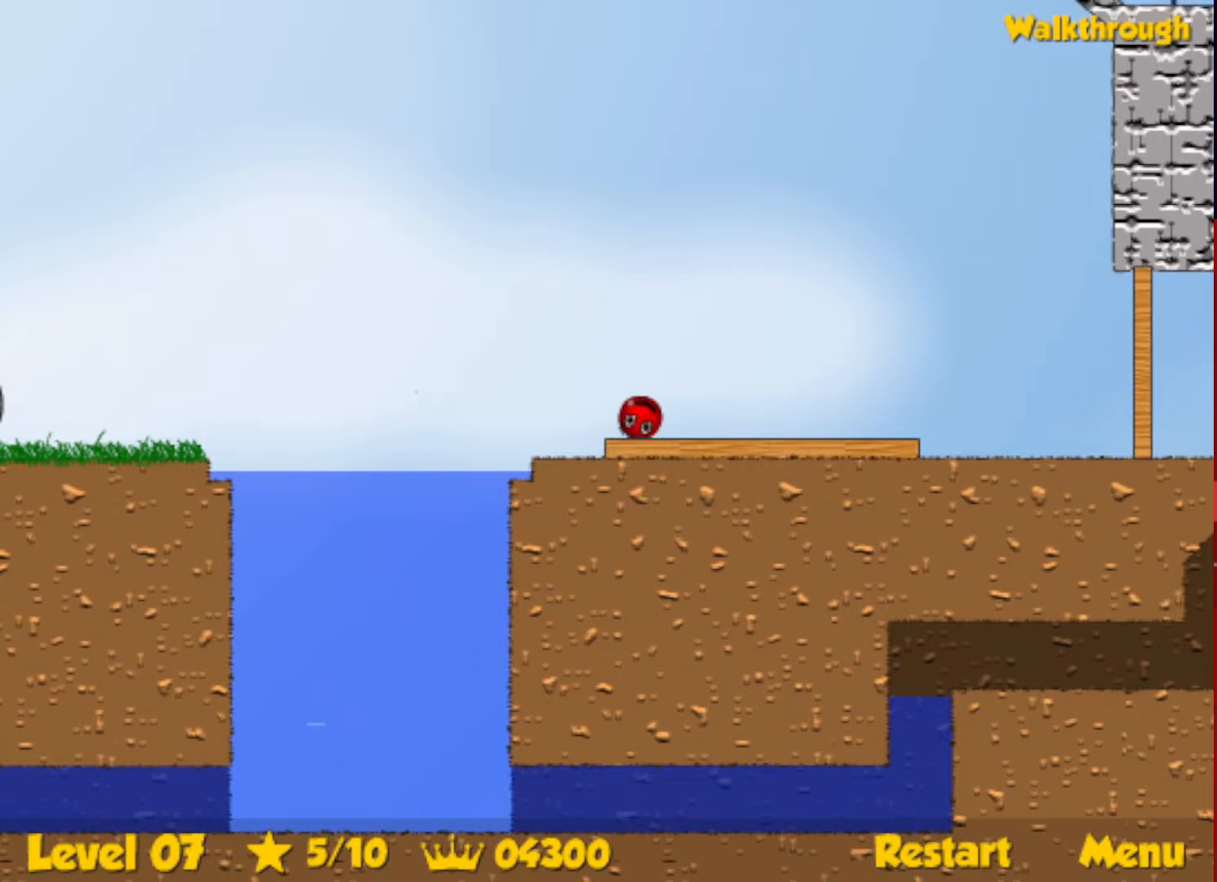
{"keys": ["right", "up"], "events": [[117, "up", "down"], [133, "escape", "down"], [233, "escape", "up"]]}
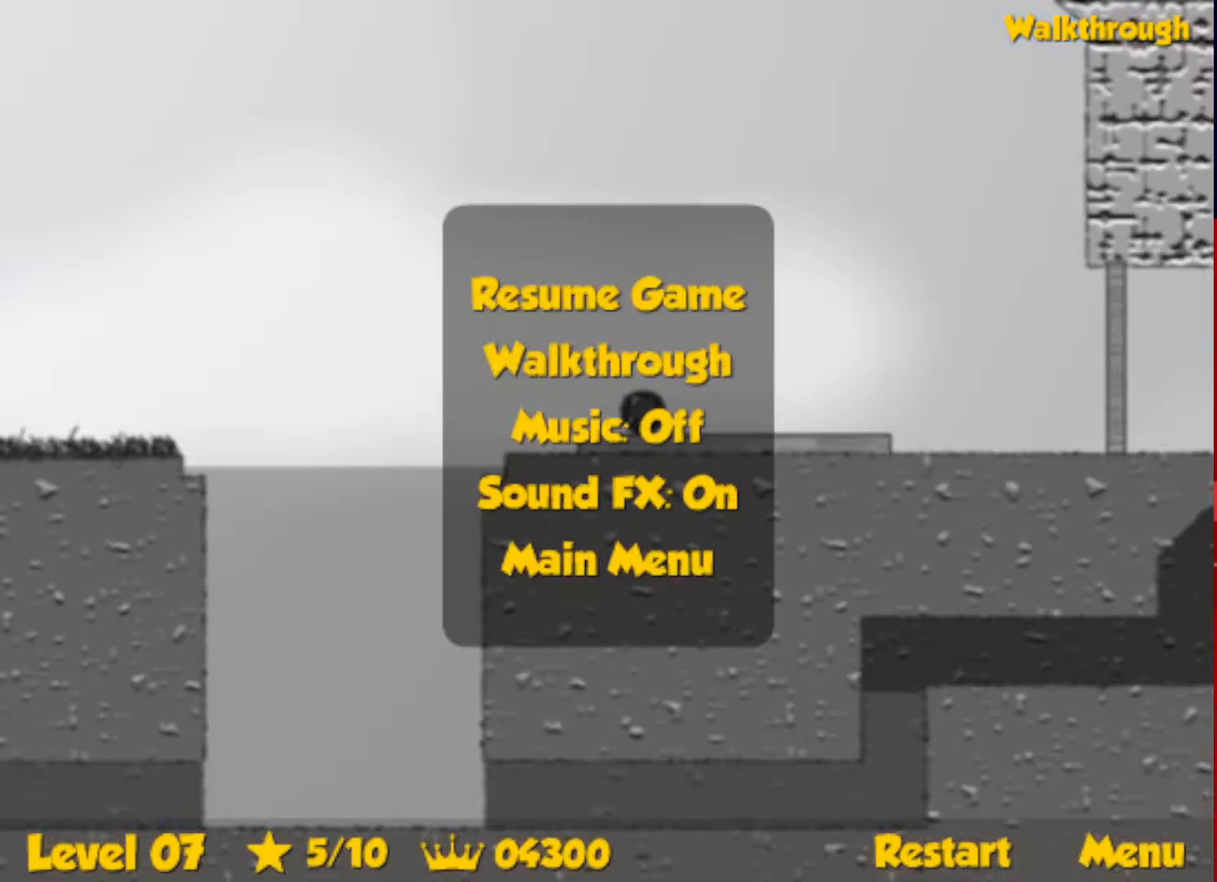
{"keys": ["right", "up"], "events": [[183, "escape", "down"], [233, "escape", "up"]]}
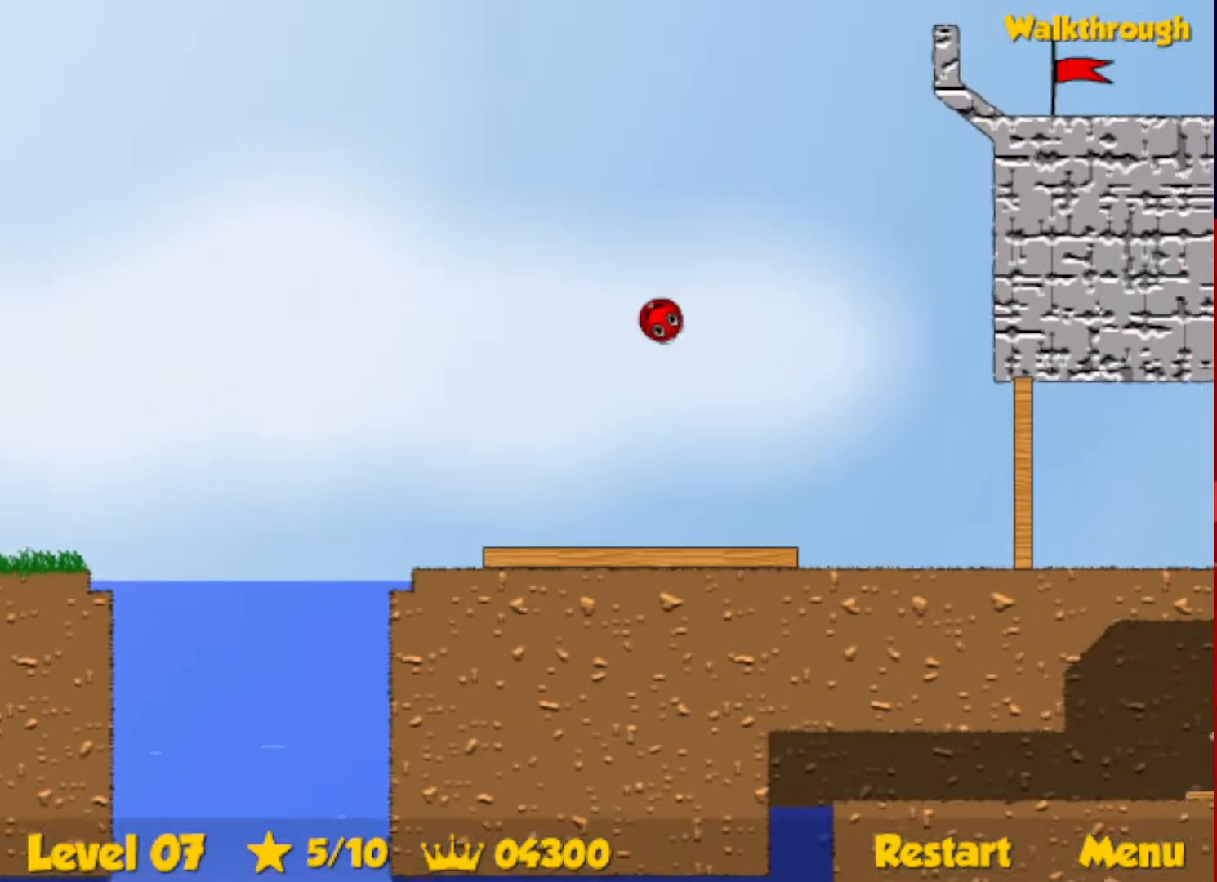
{"keys": ["right", "up"], "events": [[250, "left", "down"], [267, "right", "up"], [383, "left", "up"], [433, "right", "down"]]}
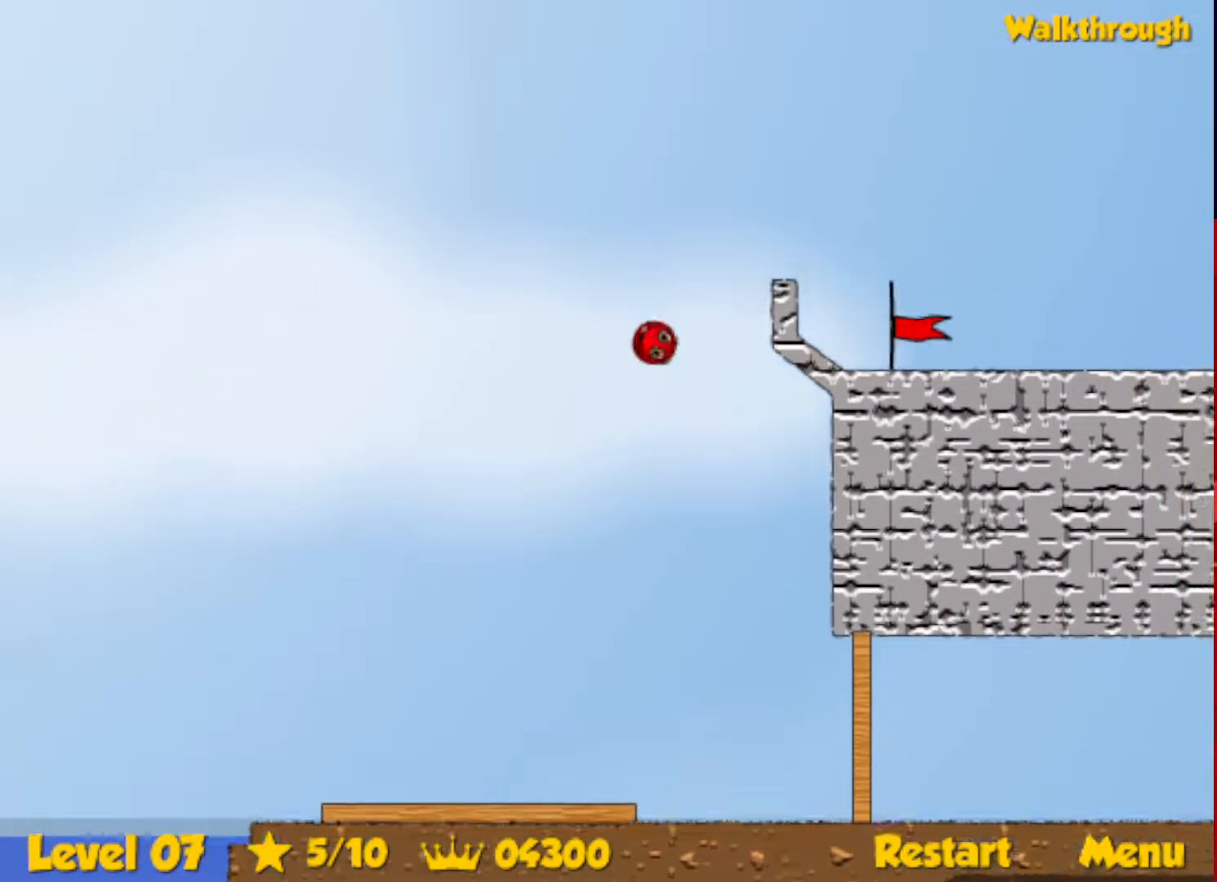
{"keys": ["right"], "events": [[100, "up", "up"], [183, "down", "down"], [433, "down", "up"]]}
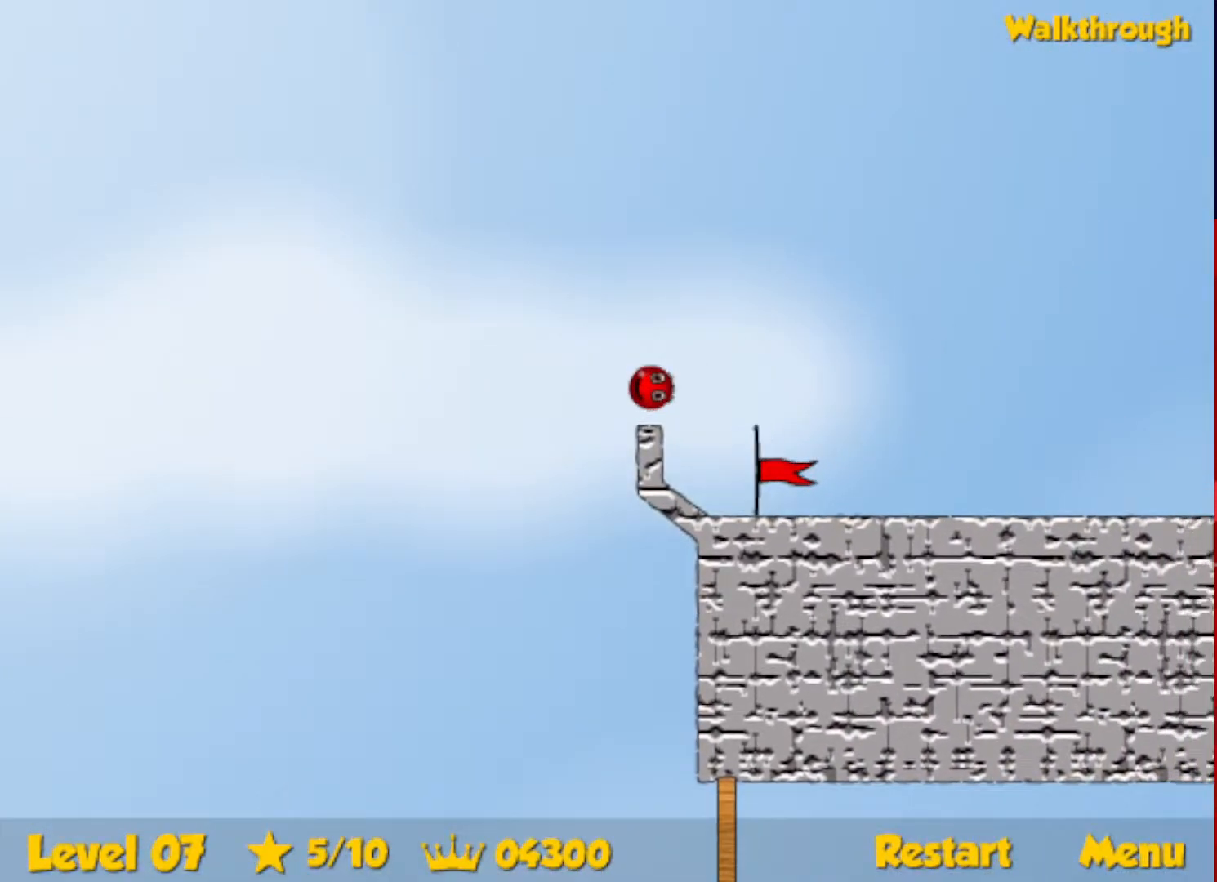
{"keys": ["right"], "events": []}
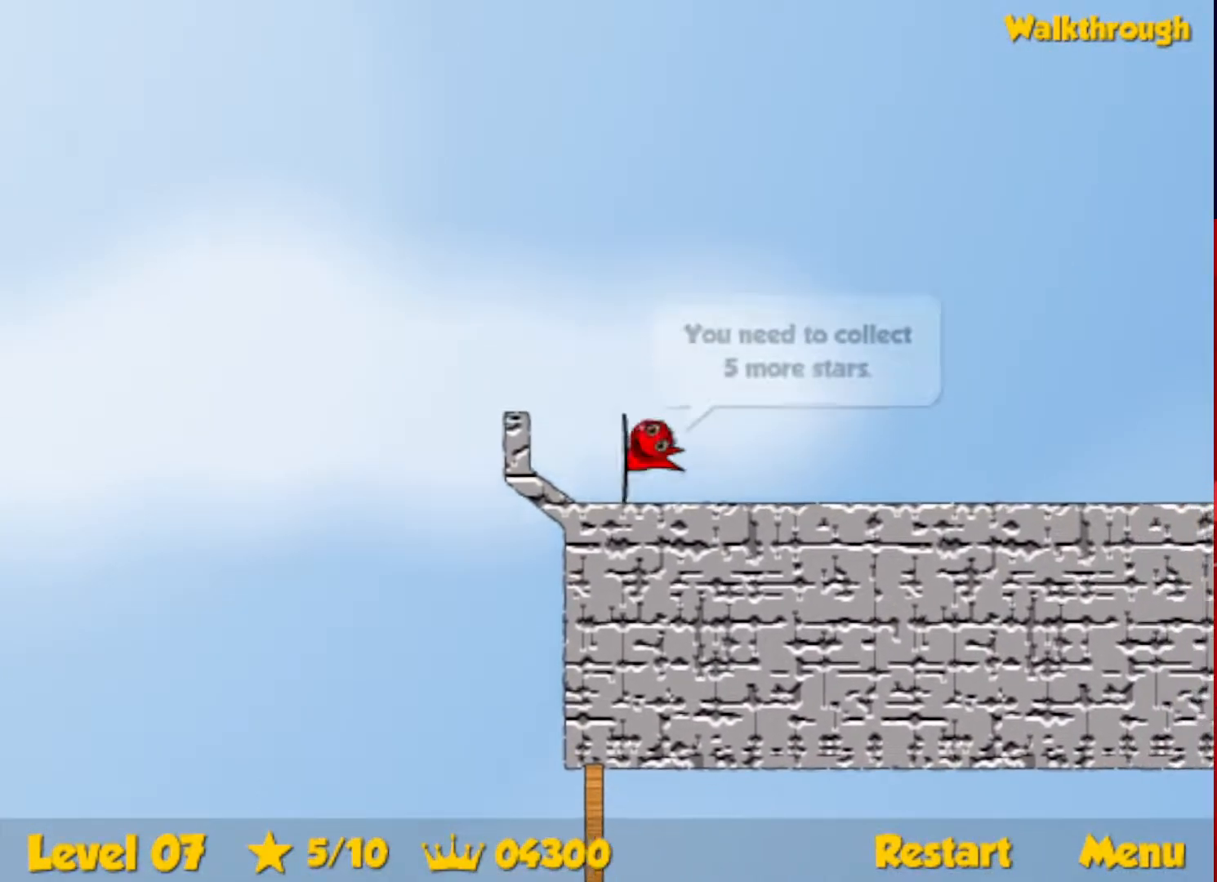
{"keys": ["right"], "events": []}
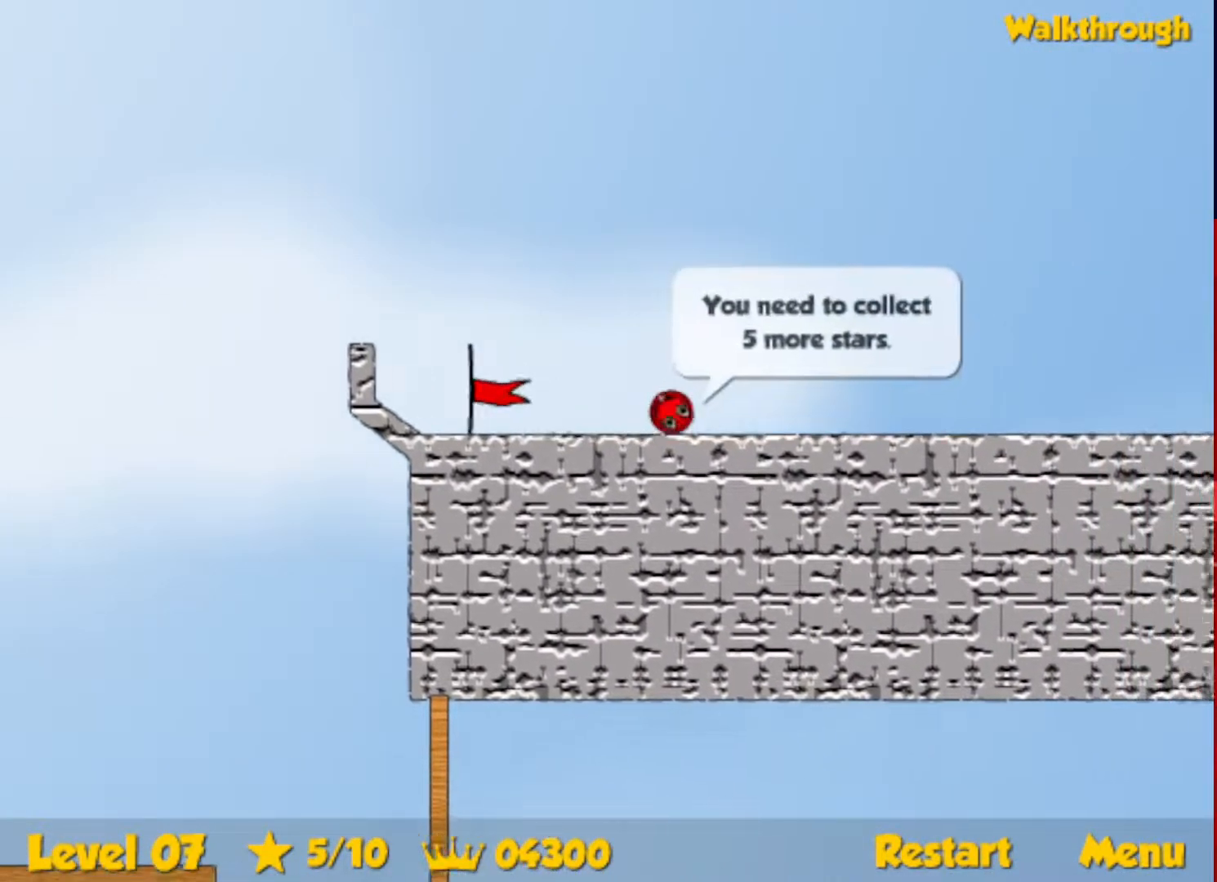
{"keys": ["right"], "events": []}
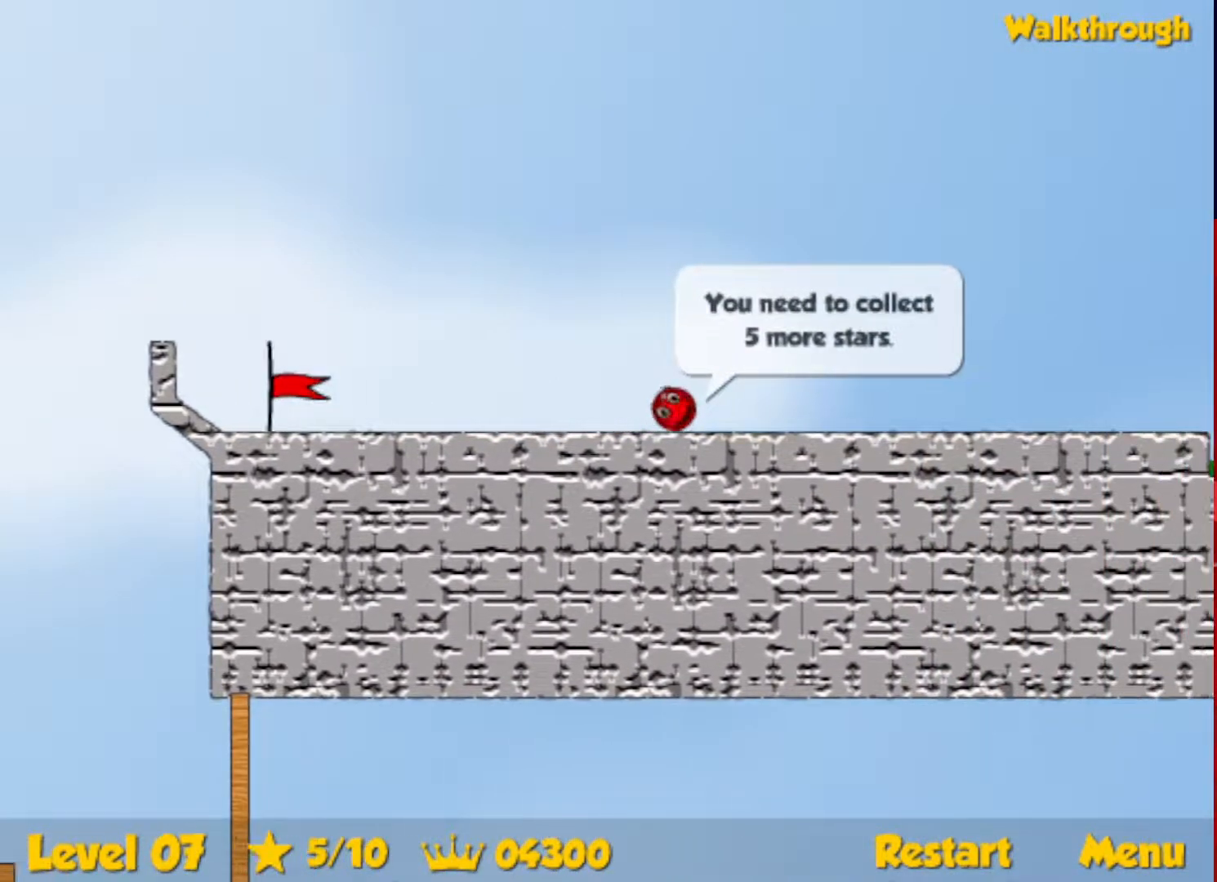
{"keys": ["right"], "events": []}
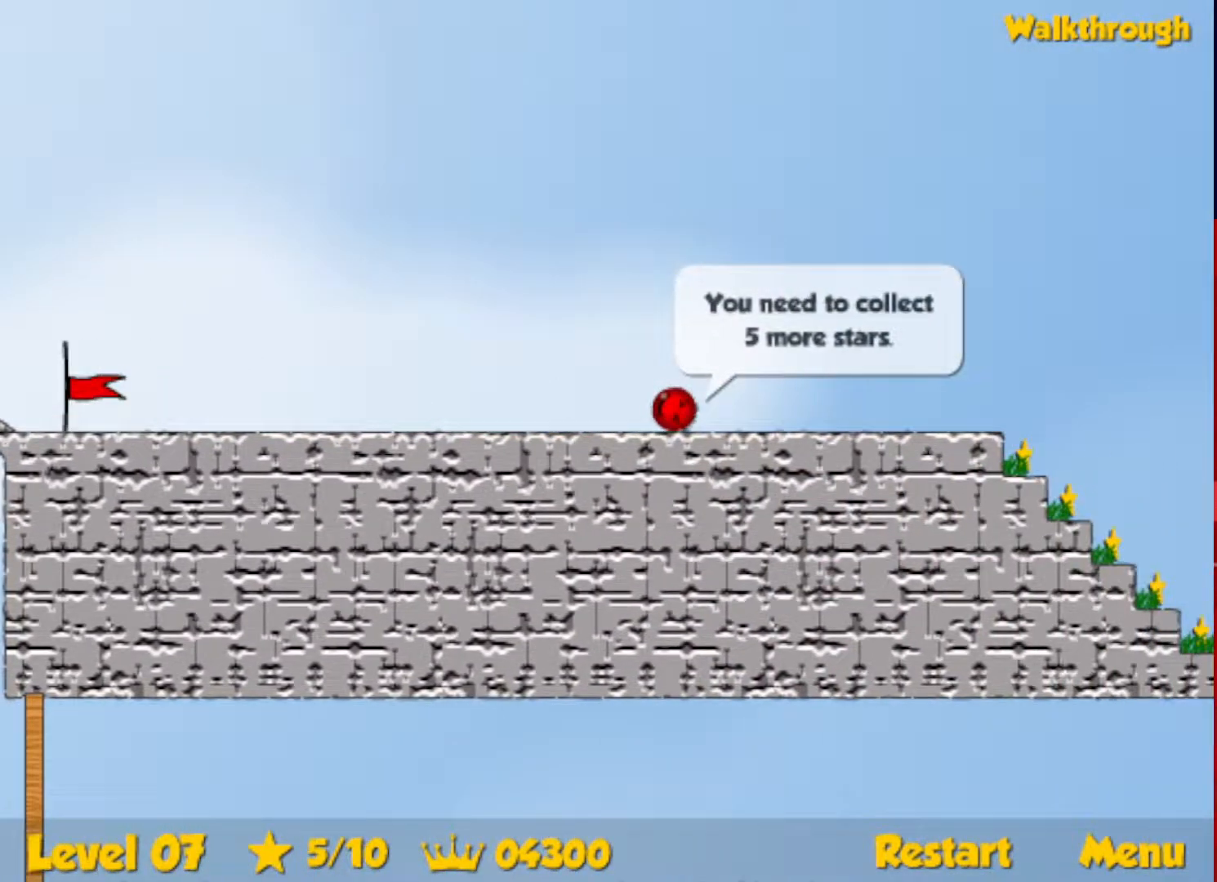
{"keys": ["right"], "events": []}
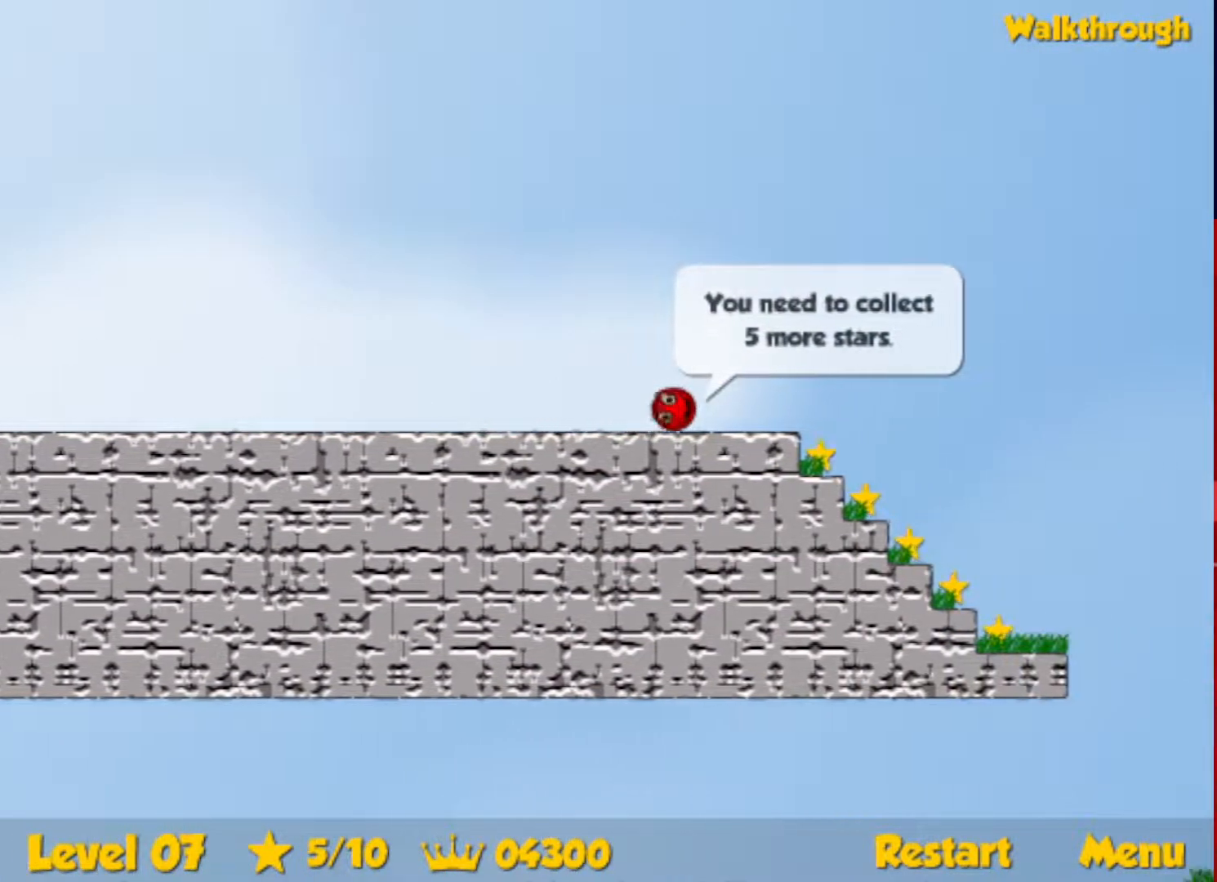
{"keys": ["down", "left"], "events": [[300, "down", "down"], [350, "left", "down"], [383, "right", "up"]]}
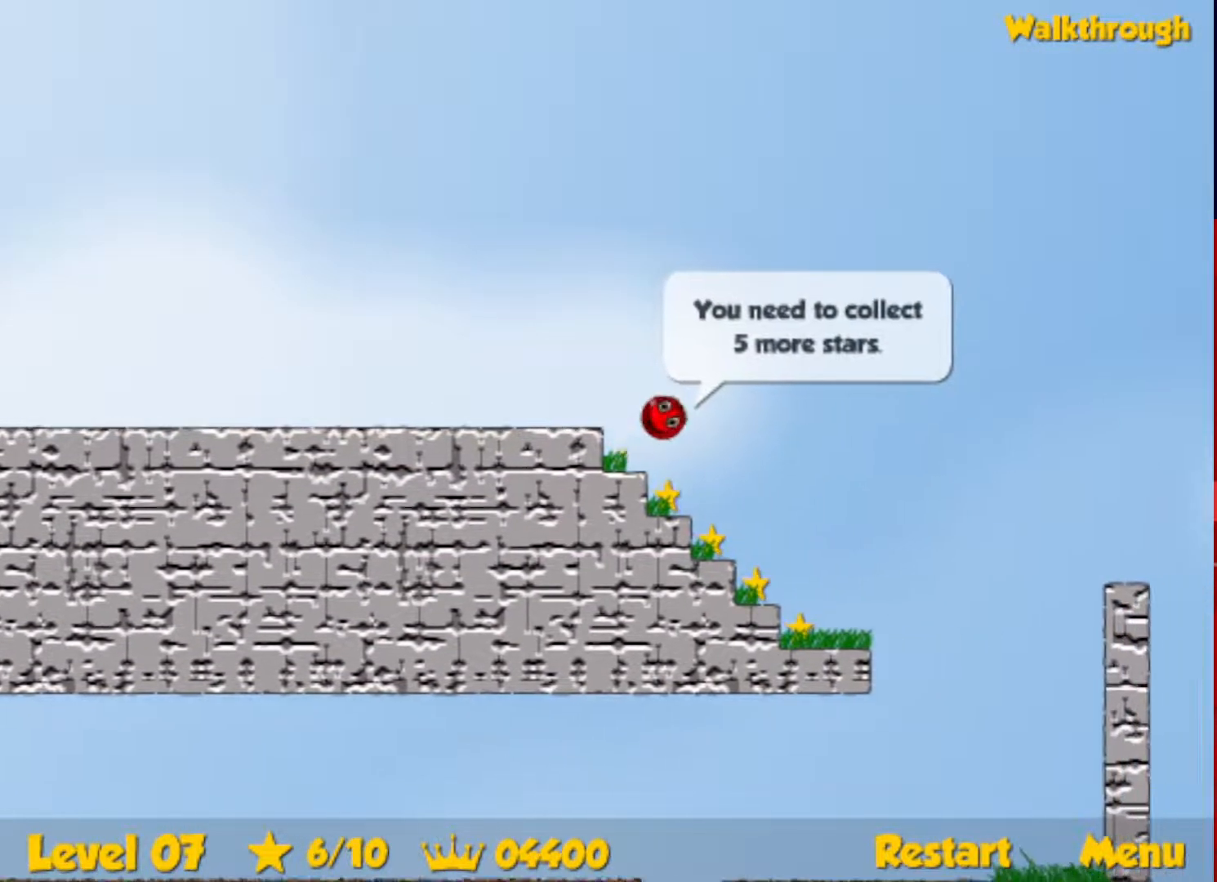
{"keys": ["down", "left"], "events": [[217, "left", "up"], [417, "left", "down"]]}
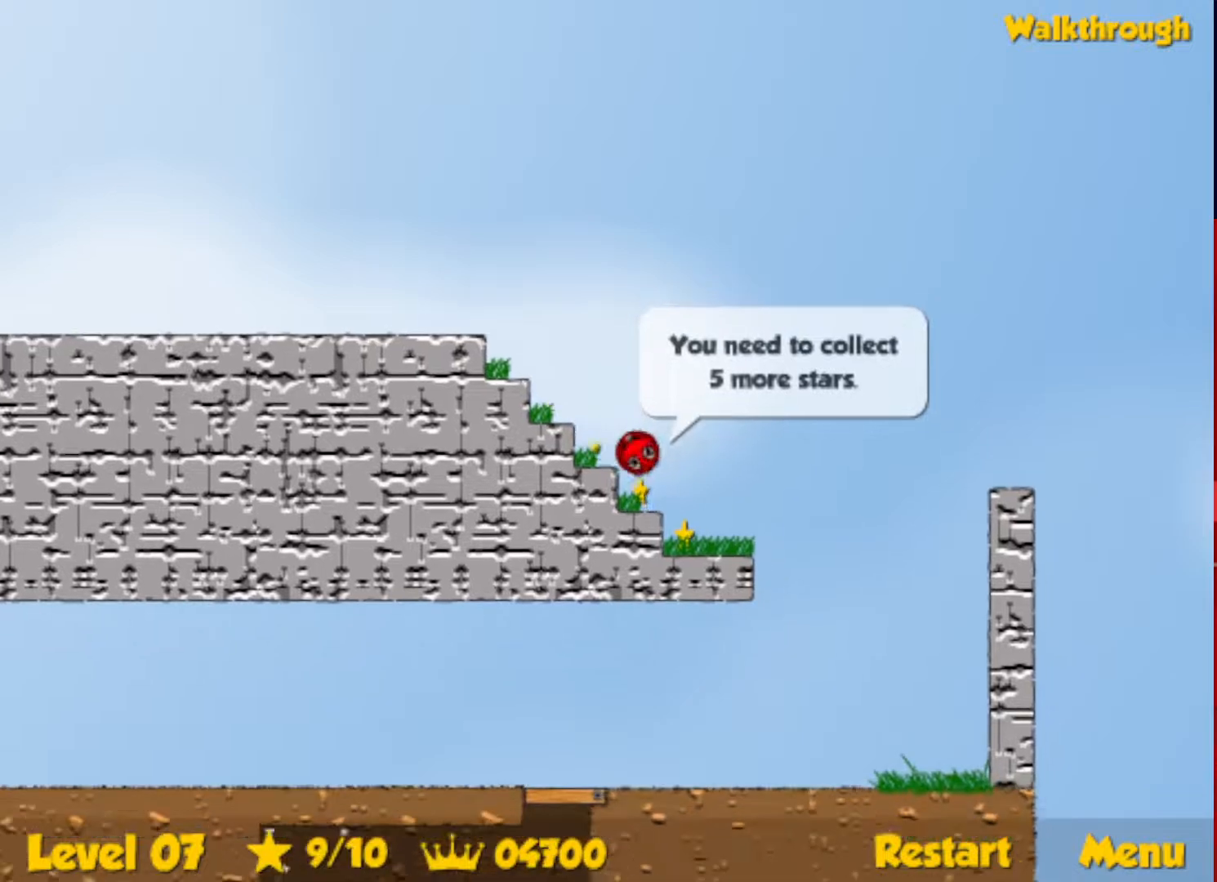
{"keys": ["left"], "events": [[350, "down", "up"]]}
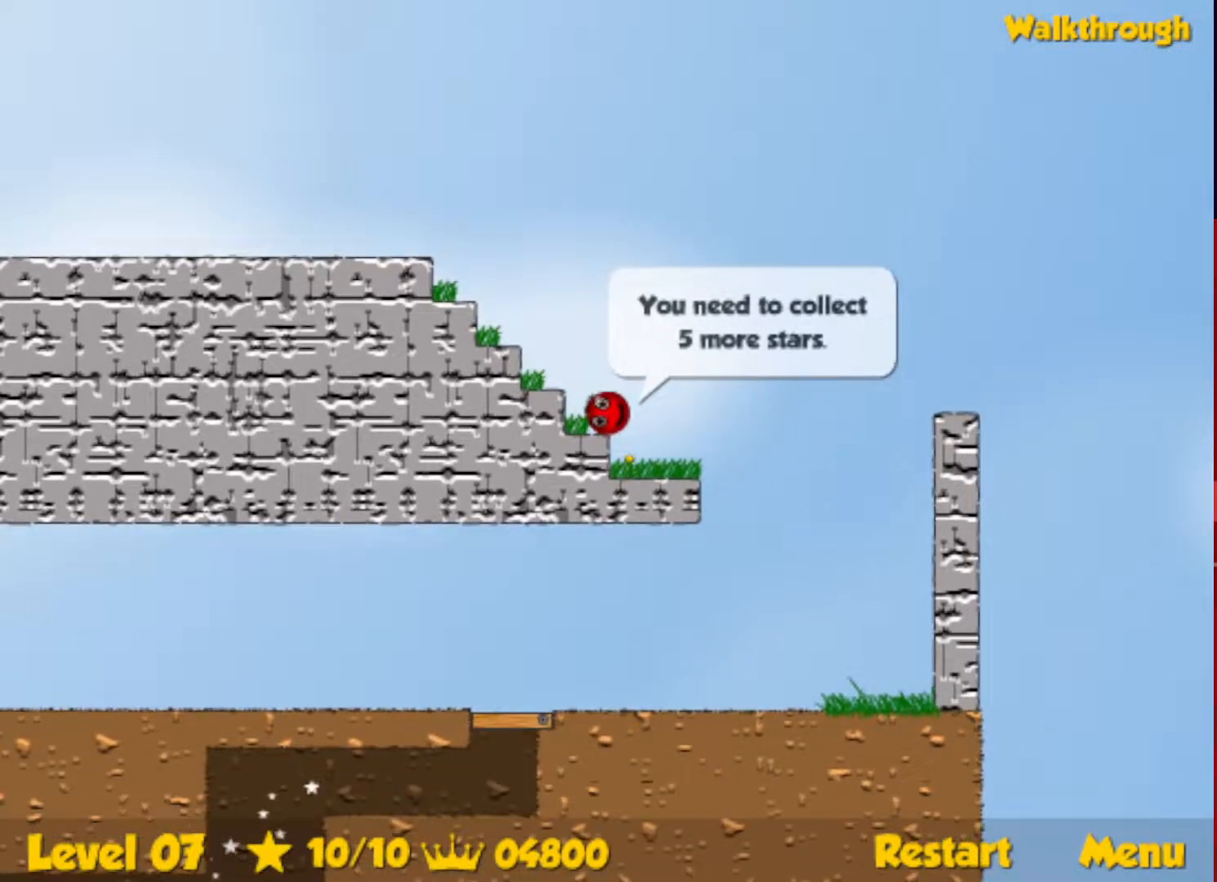
{"keys": [], "events": [[100, "up", "down"], [467, "up", "up"], [500, "left", "up"]]}
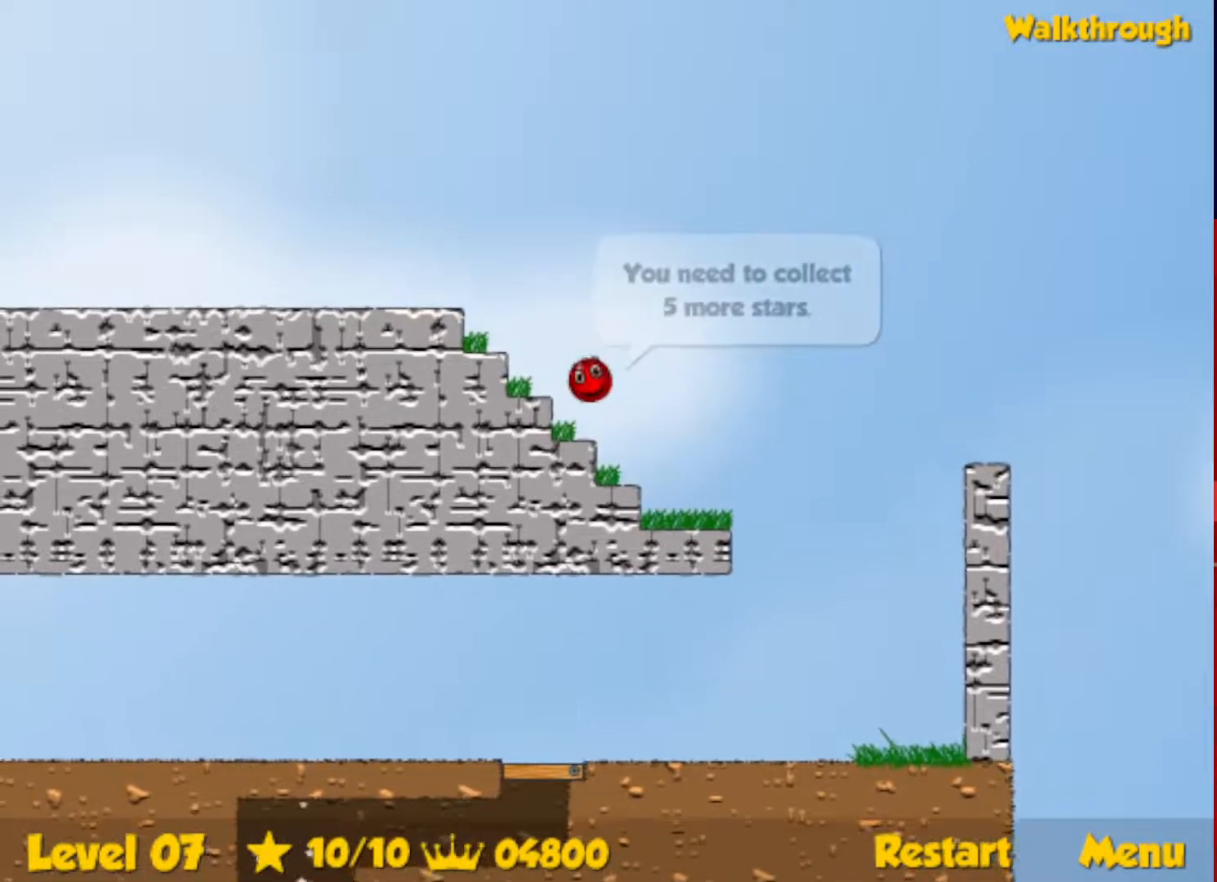
{"keys": ["left", "up"], "events": [[133, "right", "down"], [317, "left", "down"], [333, "up", "down"], [350, "right", "up"]]}
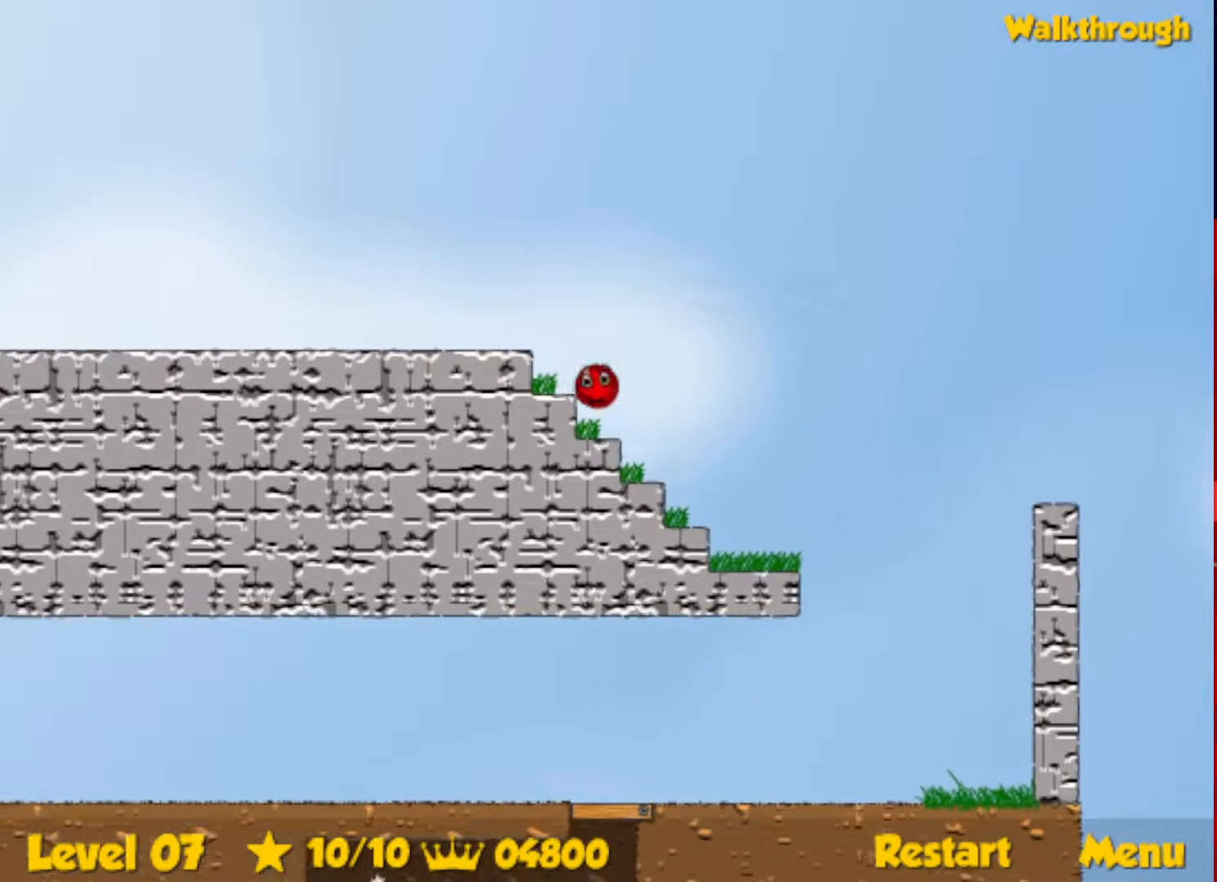
{"keys": ["left"], "events": [[200, "up", "up"]]}
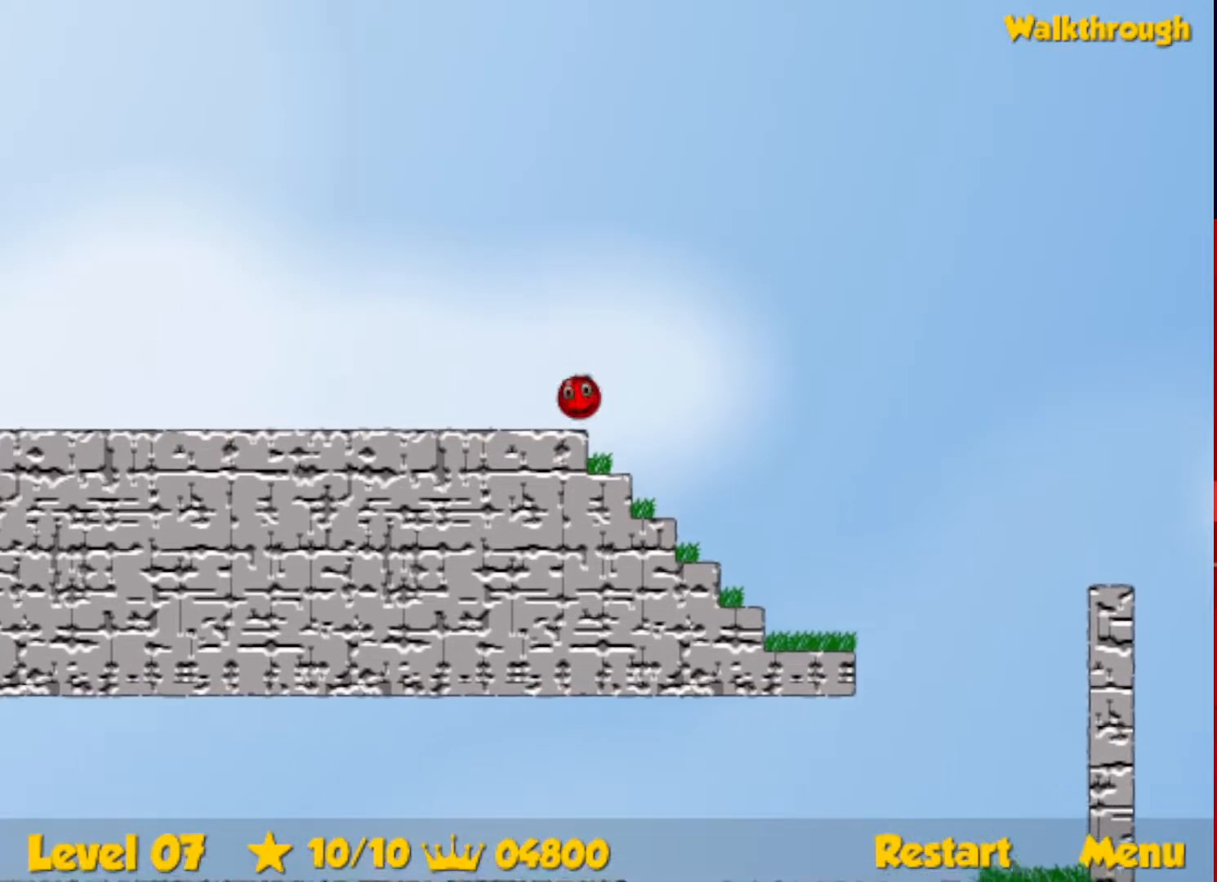
{"keys": ["left"], "events": []}
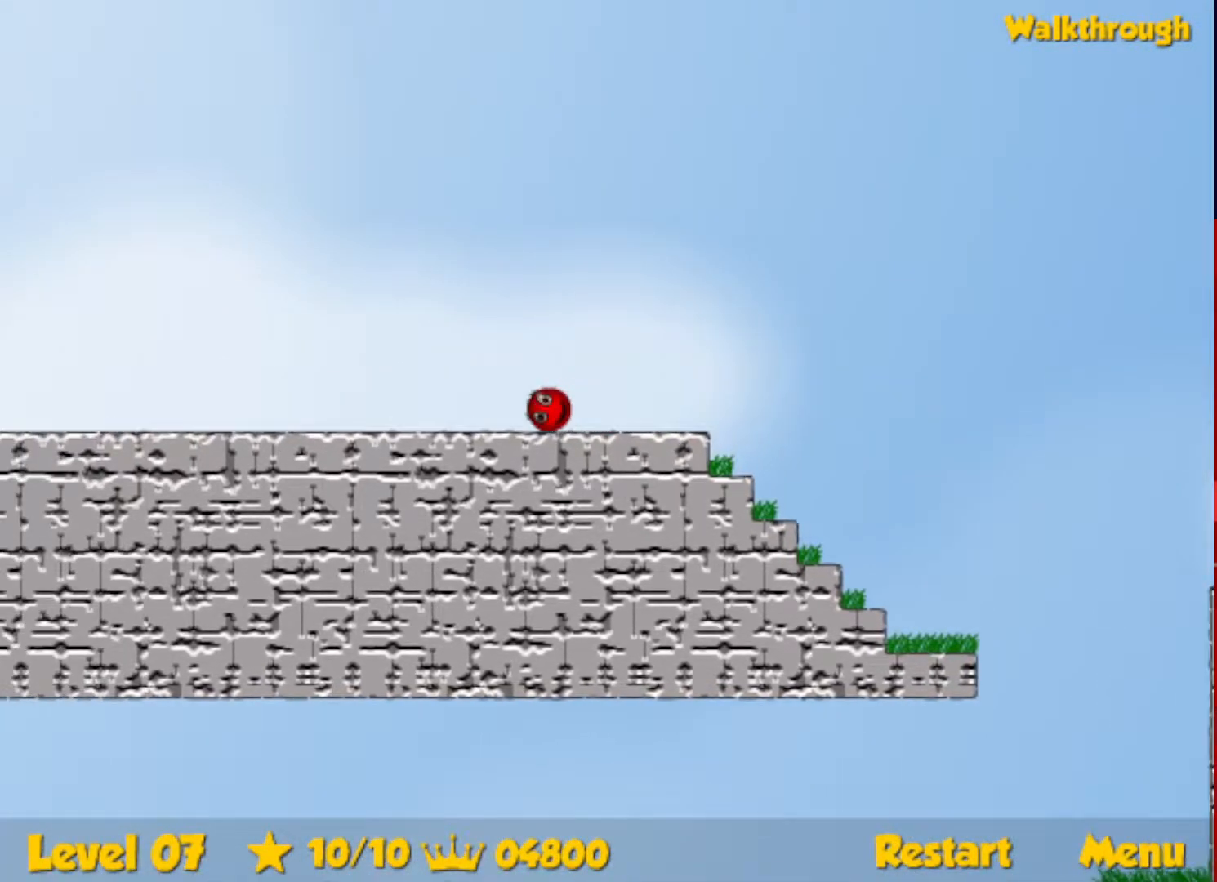
{"keys": ["left"], "events": []}
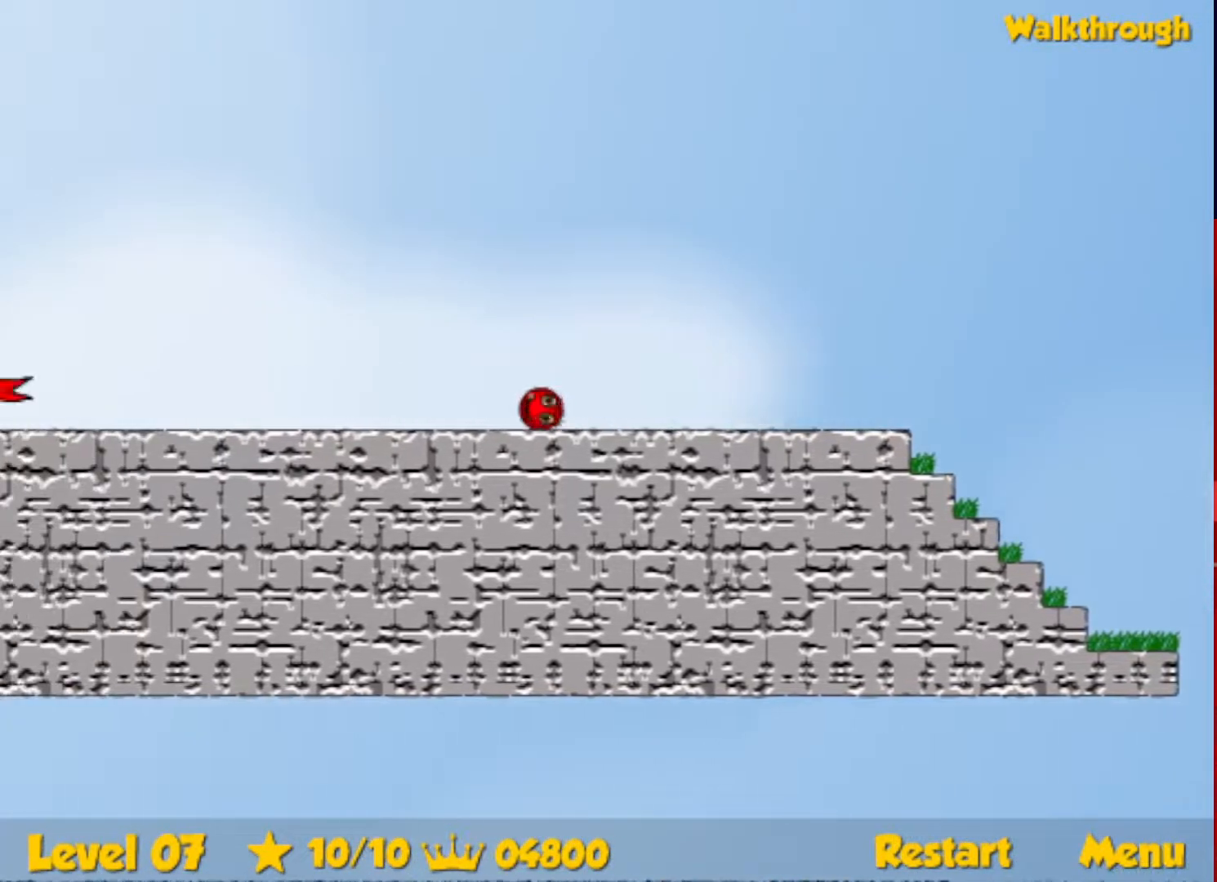
{"keys": ["left"], "events": []}
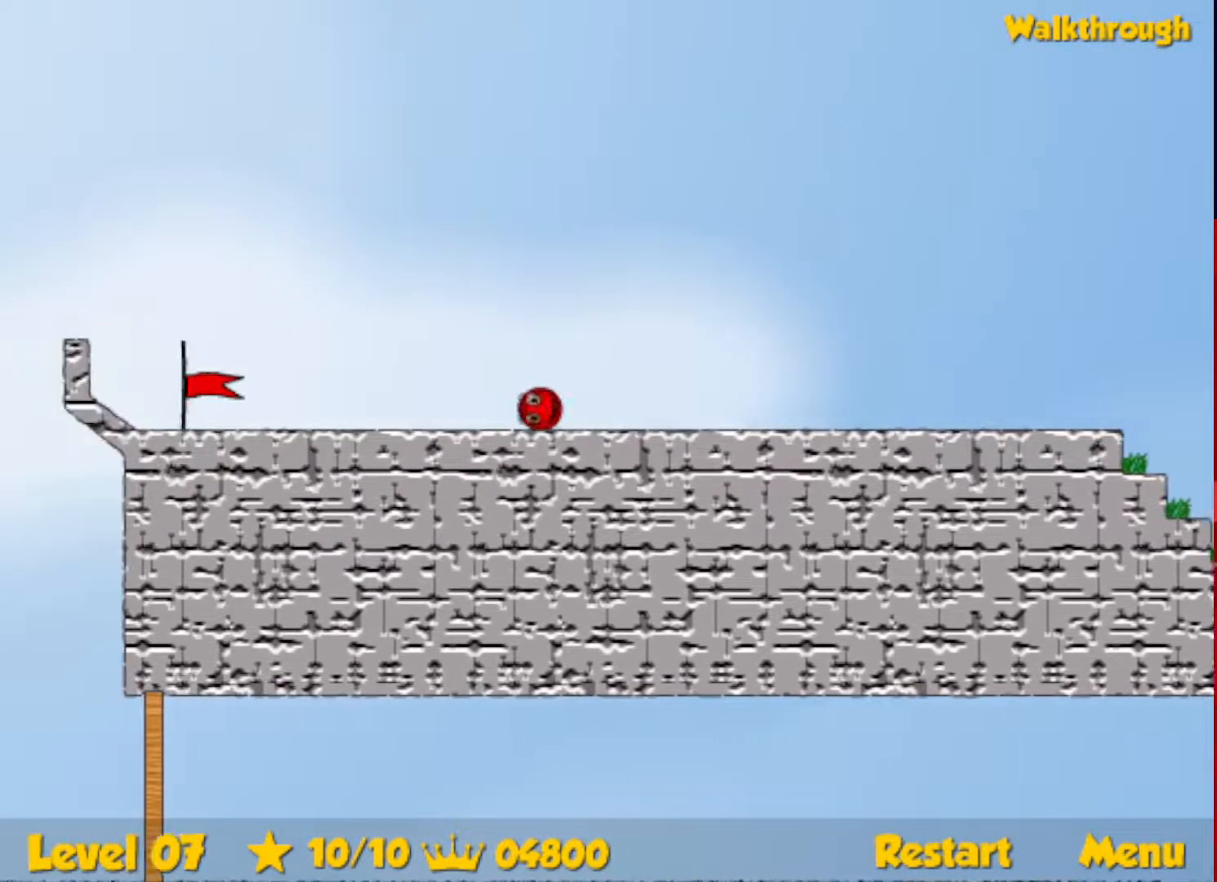
{"keys": ["left"], "events": []}
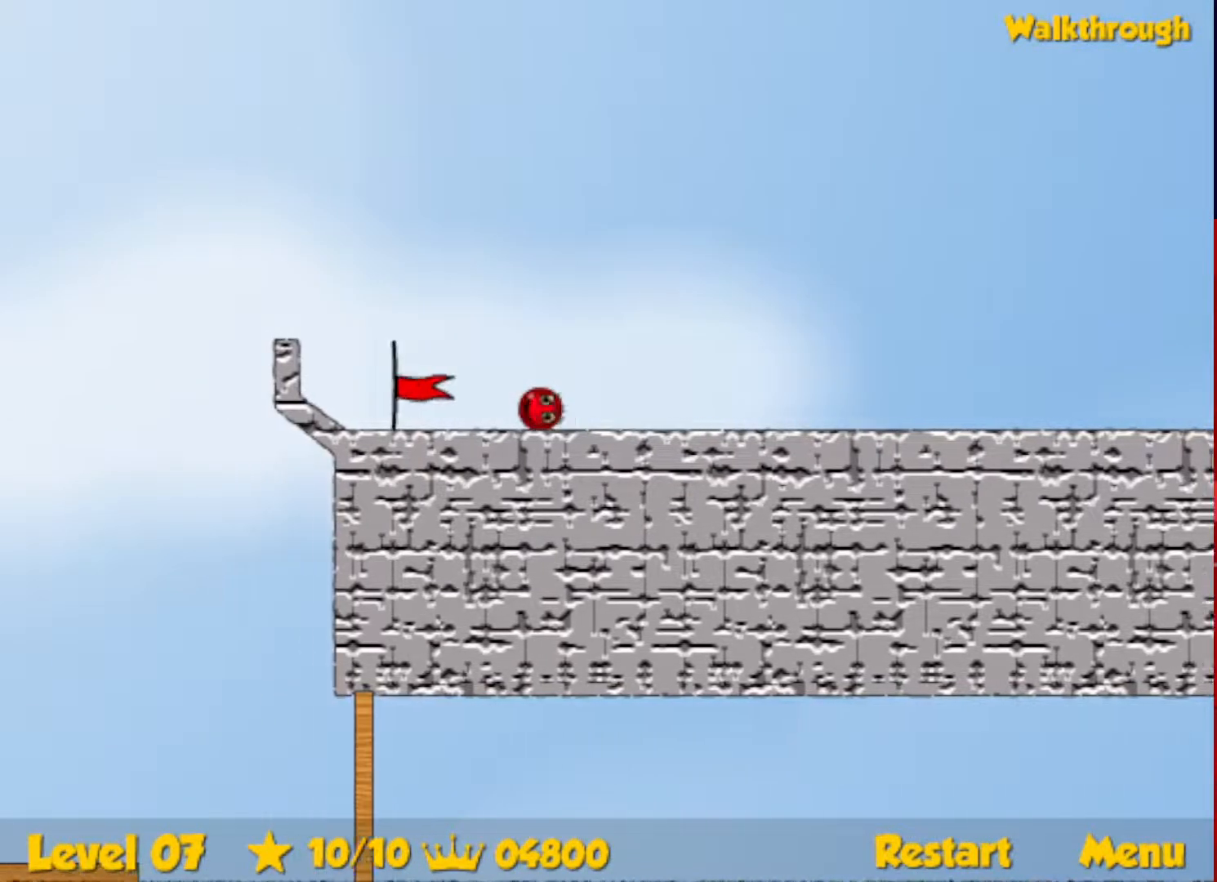
{"keys": ["left"], "events": []}
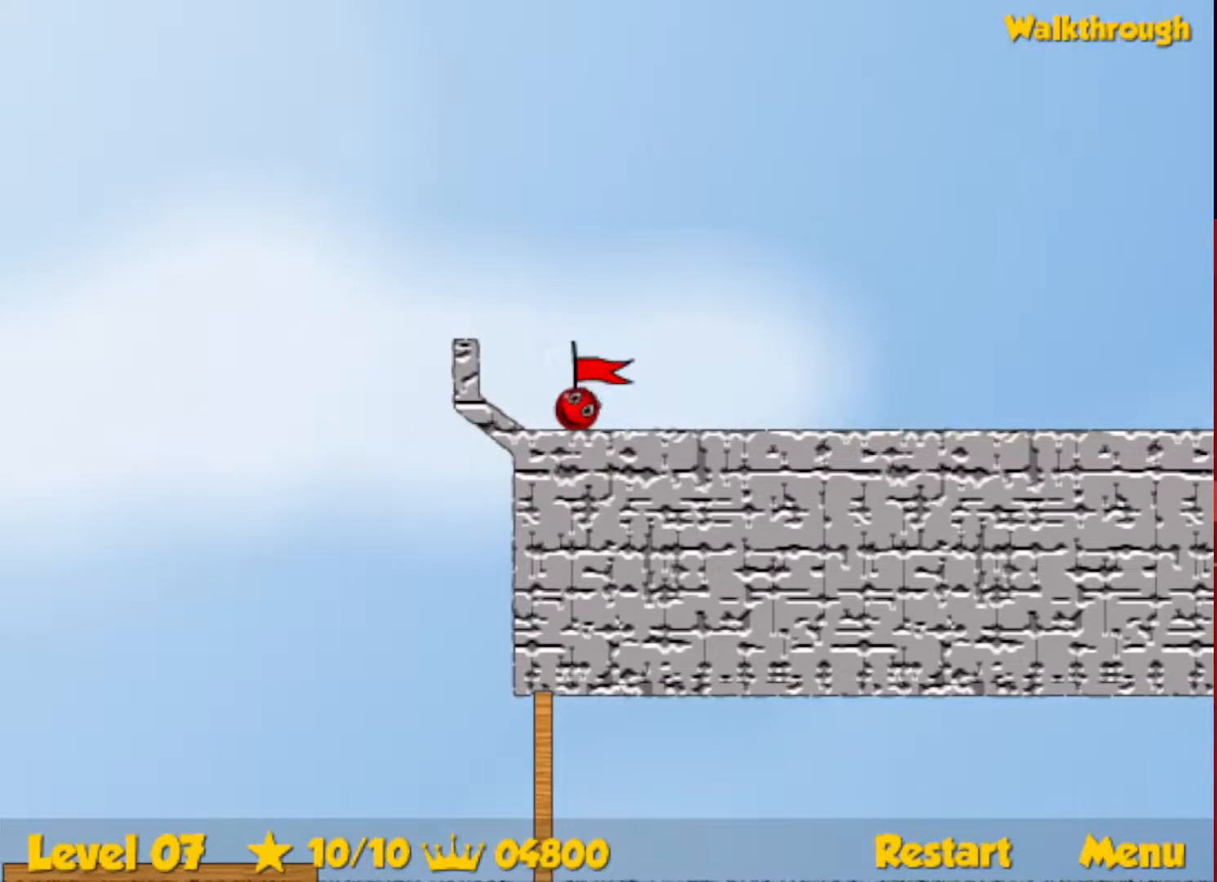
{"keys": ["left"], "events": [[33, "left", "up"], [150, "left", "down"]]}
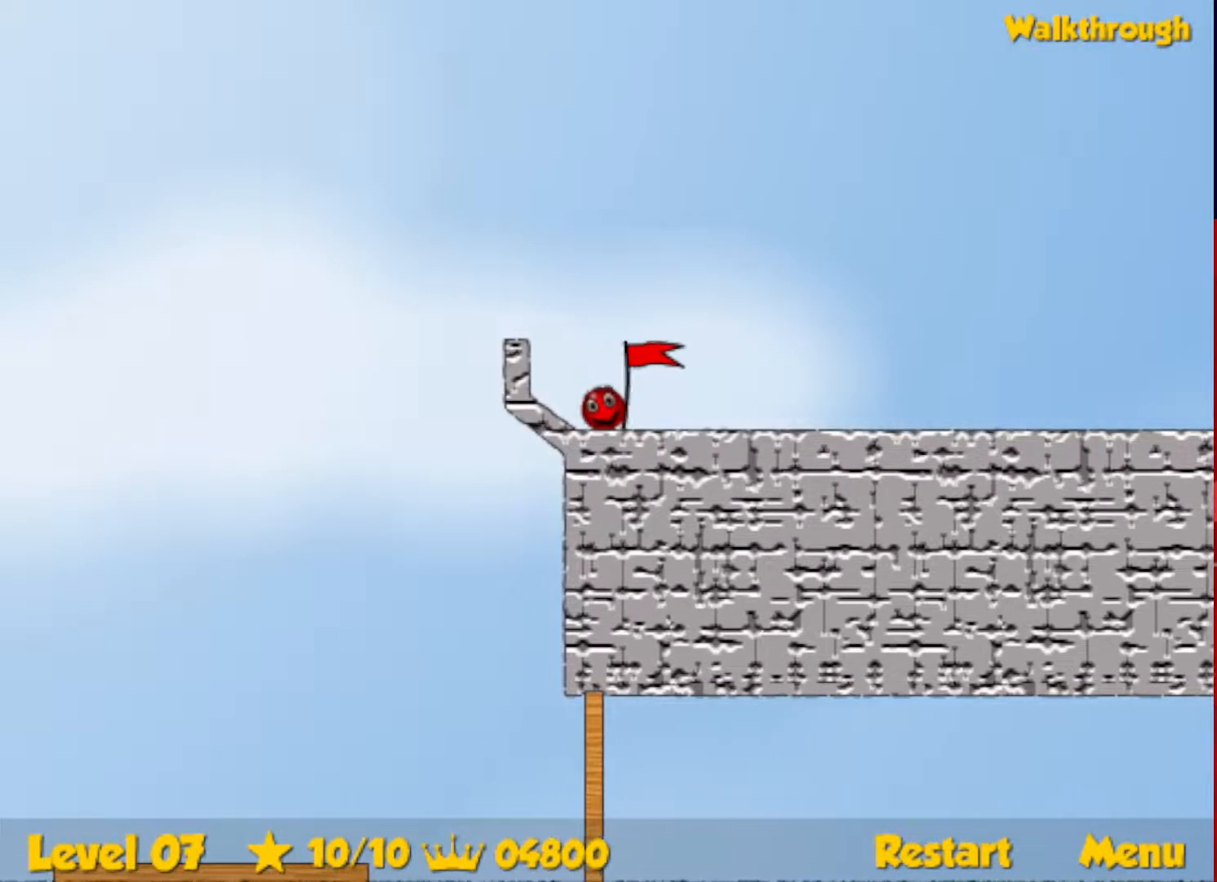
{"keys": ["left"], "events": []}
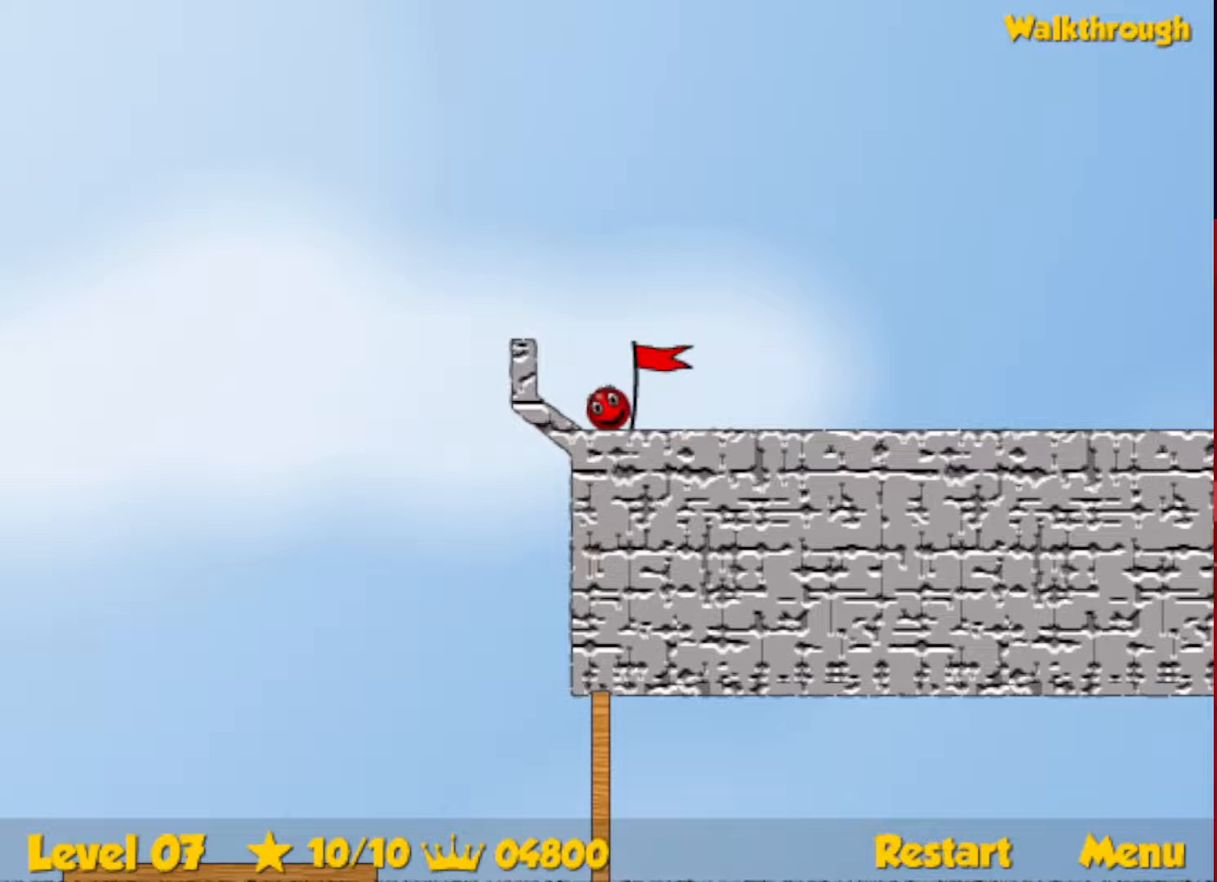
{"keys": ["left"], "events": []}
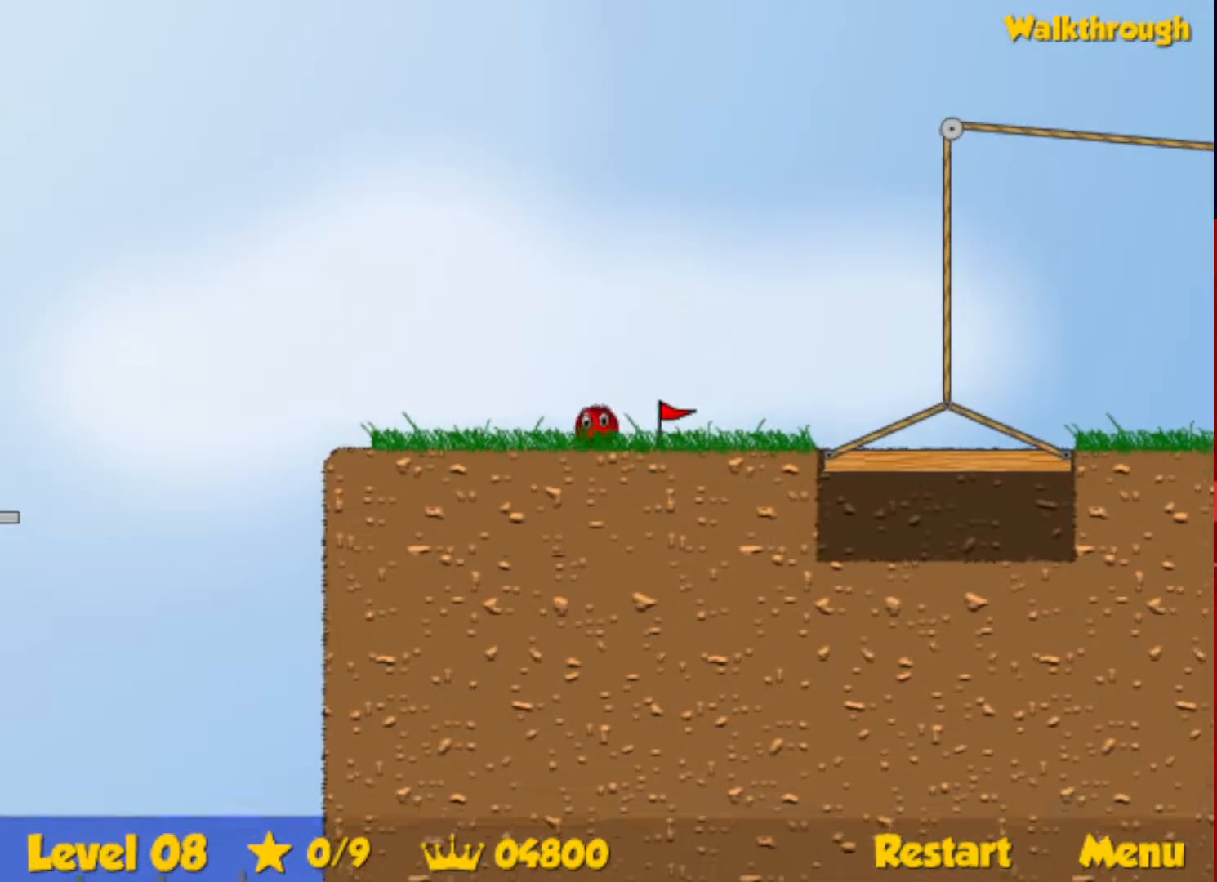
{"keys": ["left"], "events": []}
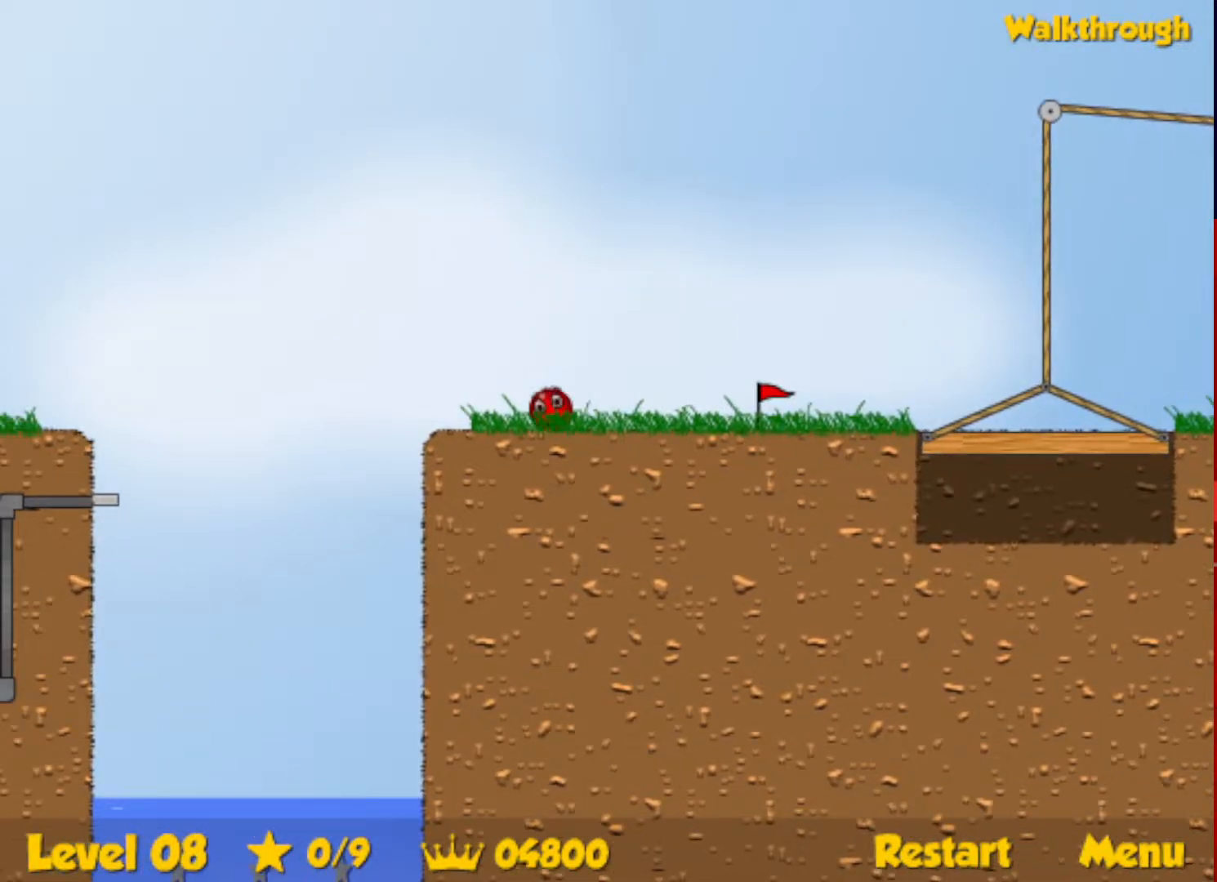
{"keys": ["left", "up"], "events": [[83, "up", "down"]]}
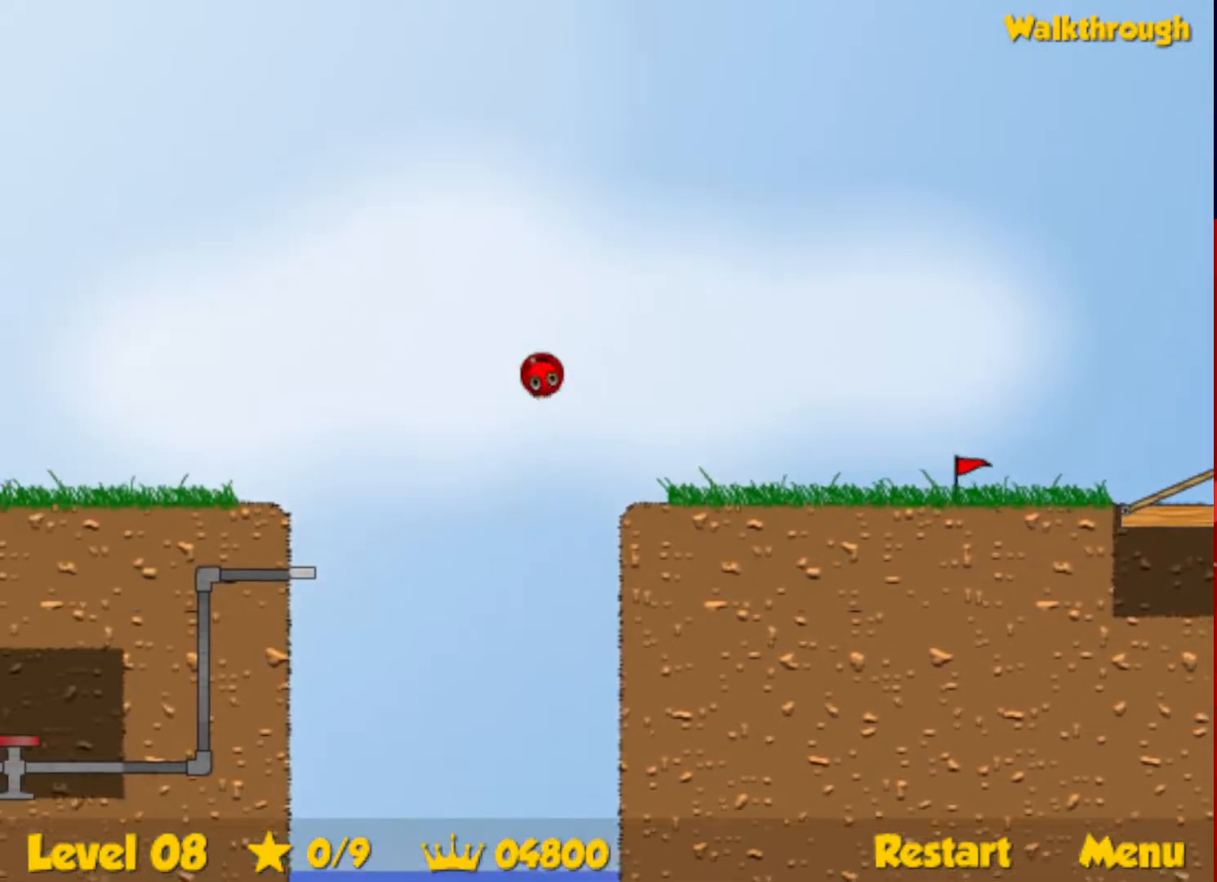
{"keys": ["left", "up"], "events": []}
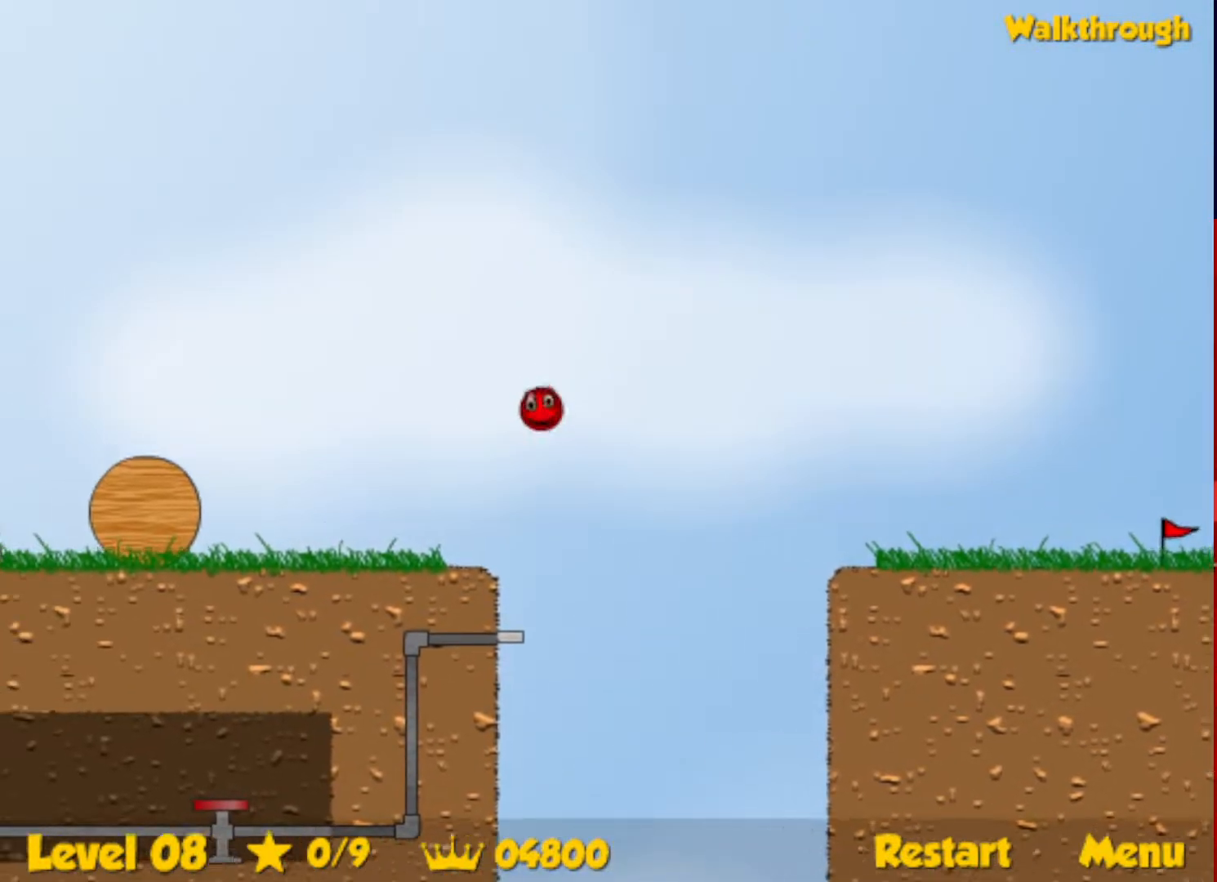
{"keys": ["left", "up"], "events": []}